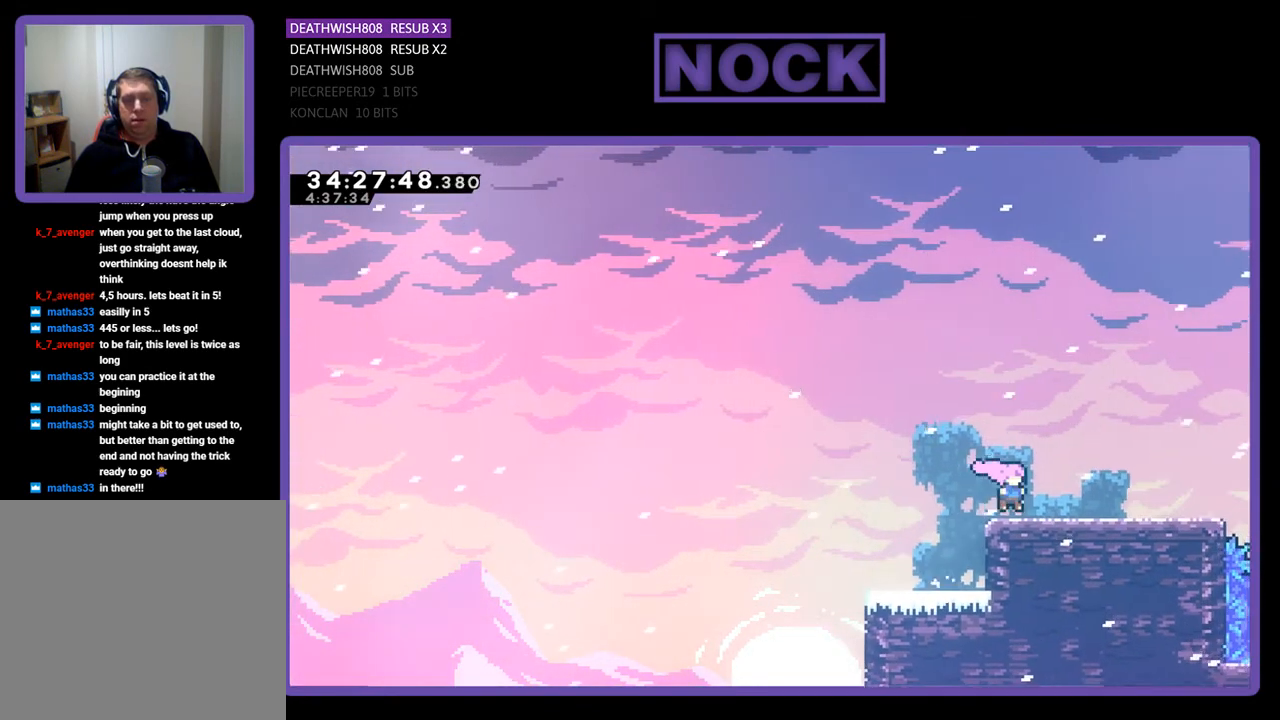
Gameplay with a controller (PlayStation layout); each line is a JSON object with the inputs held at the frame after it. "events" lists button and stick changes between this image and that frame as [ms after this image, input, new state], when the widget could be followed in between. Not read: left_stick right_stick.
{"buttons": ["R2"], "events": [[33, "CROSS", "up"], [500, "DPAD_RIGHT", "up"]]}
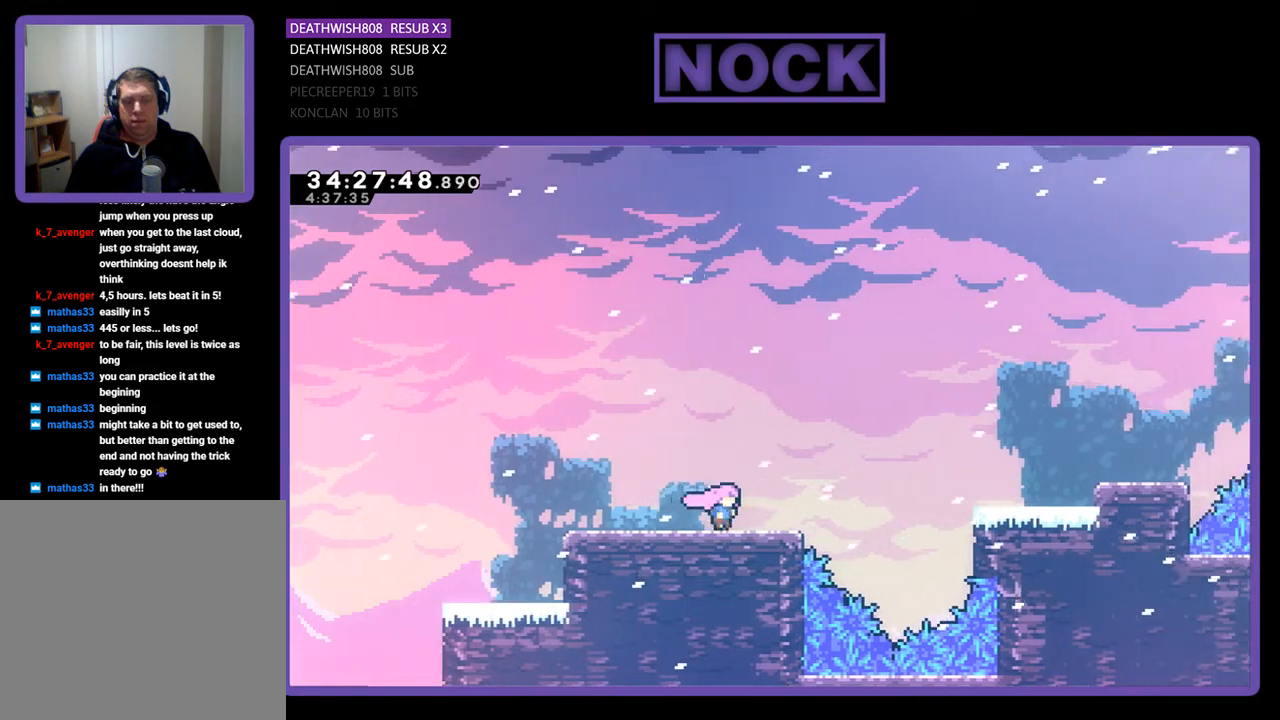
{"buttons": ["CROSS", "R2", "DPAD_RIGHT"], "events": [[233, "DPAD_RIGHT", "down"], [500, "CROSS", "down"]]}
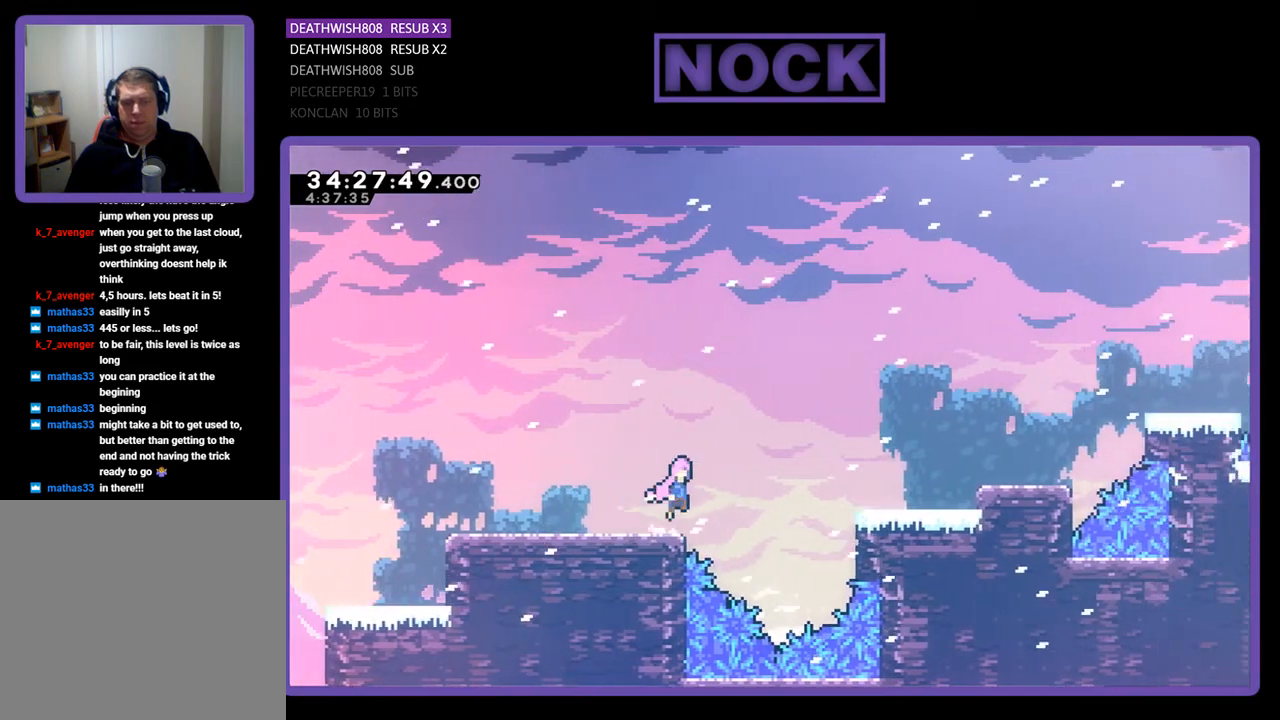
{"buttons": ["R2", "DPAD_RIGHT"], "events": [[100, "DPAD_UP", "down"], [200, "CROSS", "up"], [233, "CIRCLE", "down"], [433, "CIRCLE", "up"], [500, "DPAD_UP", "up"]]}
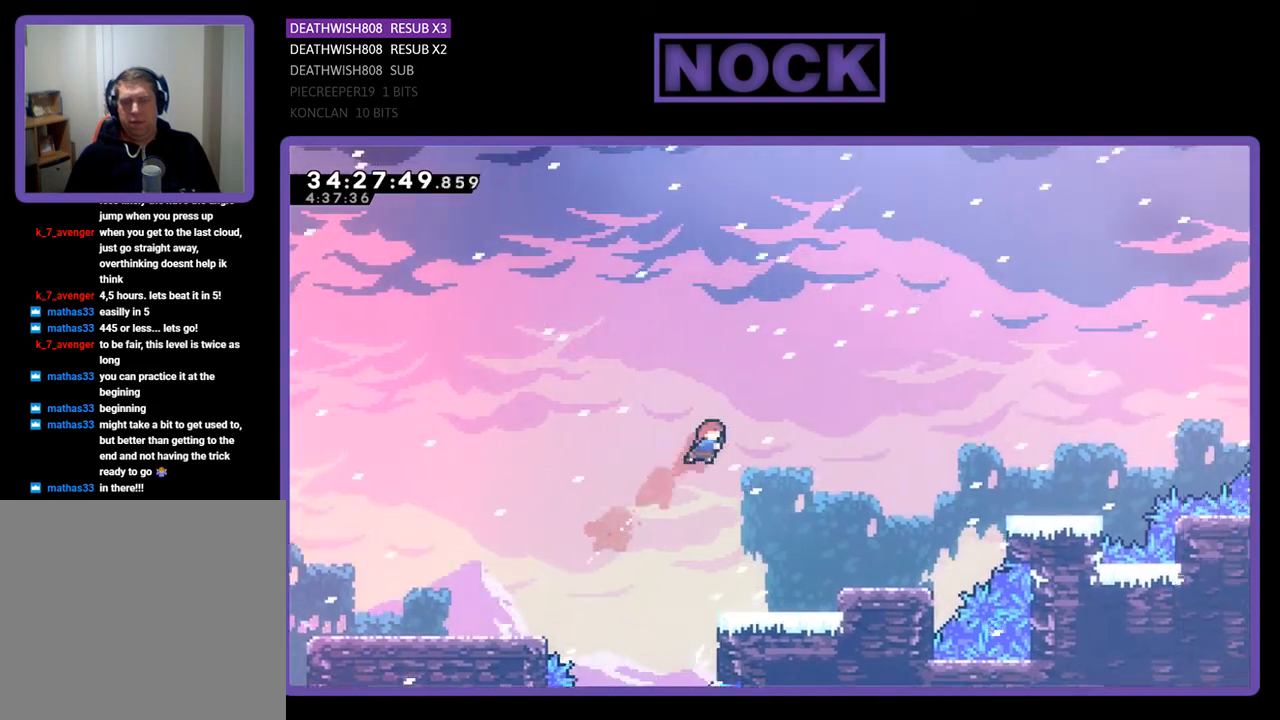
{"buttons": ["R2", "DPAD_UP", "DPAD_RIGHT"], "events": [[467, "DPAD_UP", "down"]]}
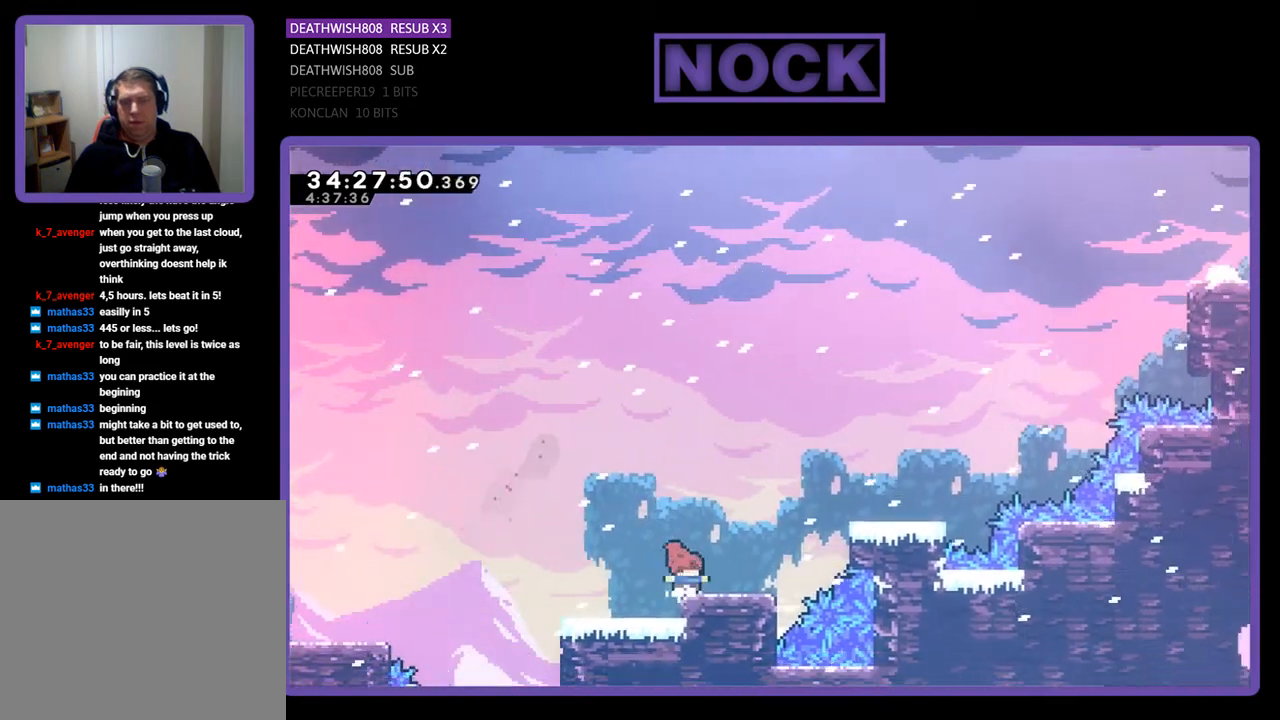
{"buttons": ["CROSS", "R2", "DPAD_UP", "DPAD_RIGHT"], "events": [[100, "CROSS", "down"]]}
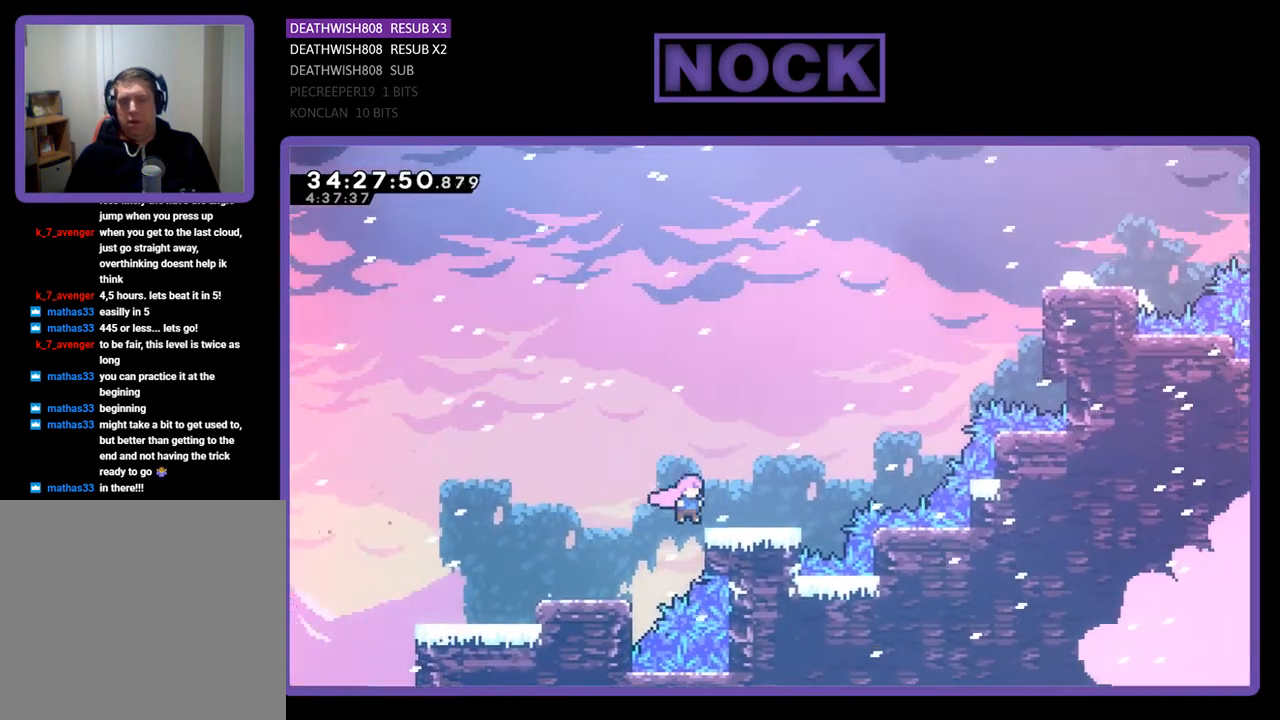
{"buttons": ["CROSS", "R2", "DPAD_UP", "DPAD_RIGHT"], "events": [[233, "CROSS", "up"], [367, "CROSS", "down"]]}
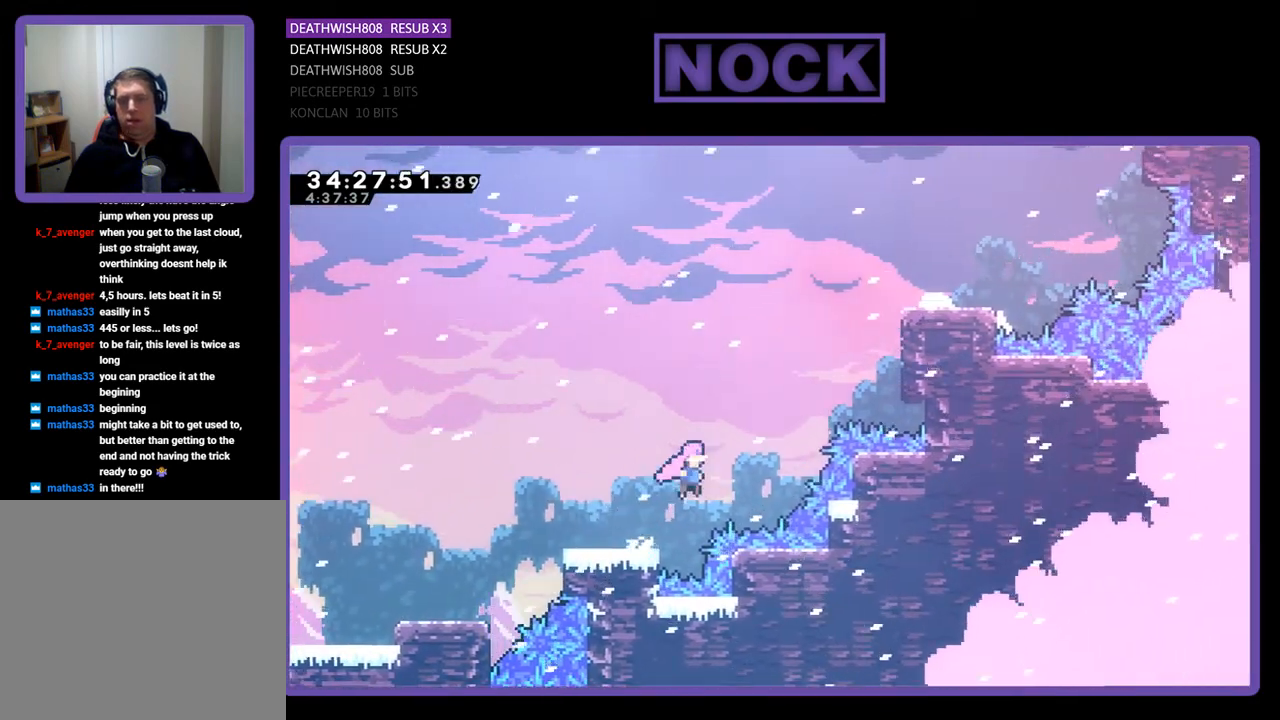
{"buttons": ["CIRCLE", "R2", "DPAD_UP", "DPAD_RIGHT"], "events": [[167, "CROSS", "up"], [233, "CIRCLE", "down"]]}
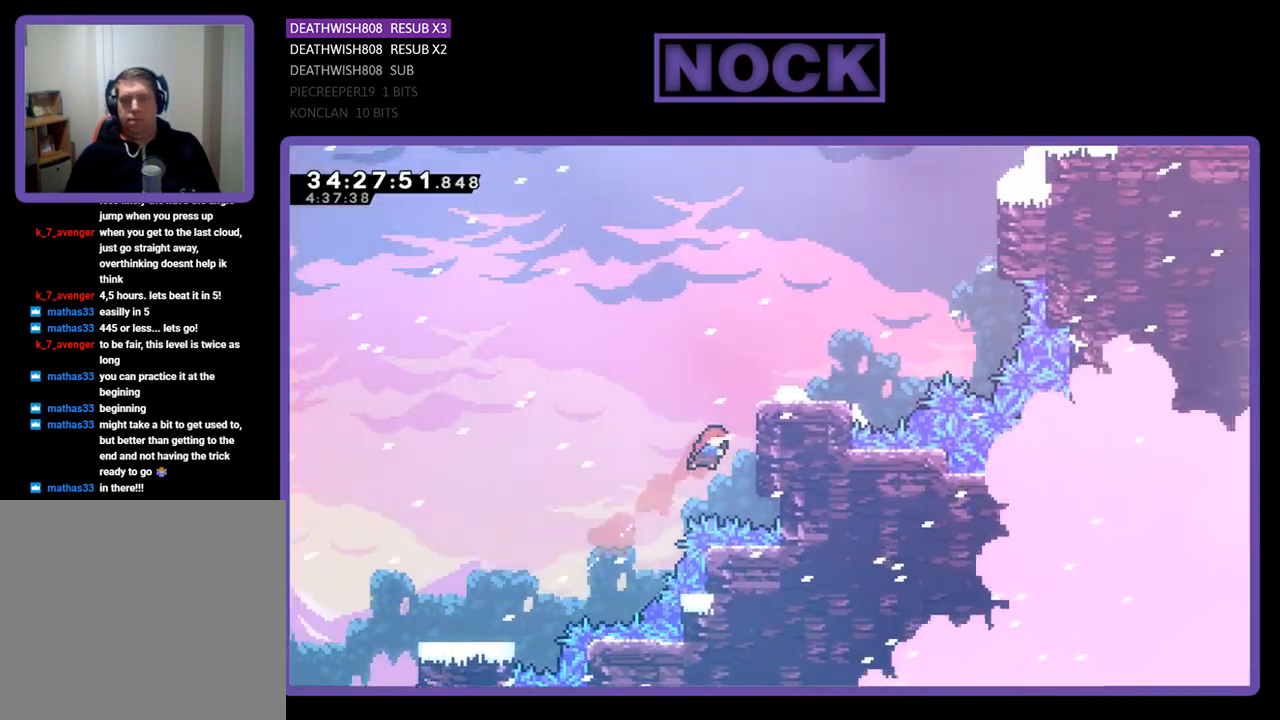
{"buttons": ["CROSS", "R2", "DPAD_UP", "DPAD_RIGHT"], "events": [[267, "CIRCLE", "up"], [400, "CROSS", "down"]]}
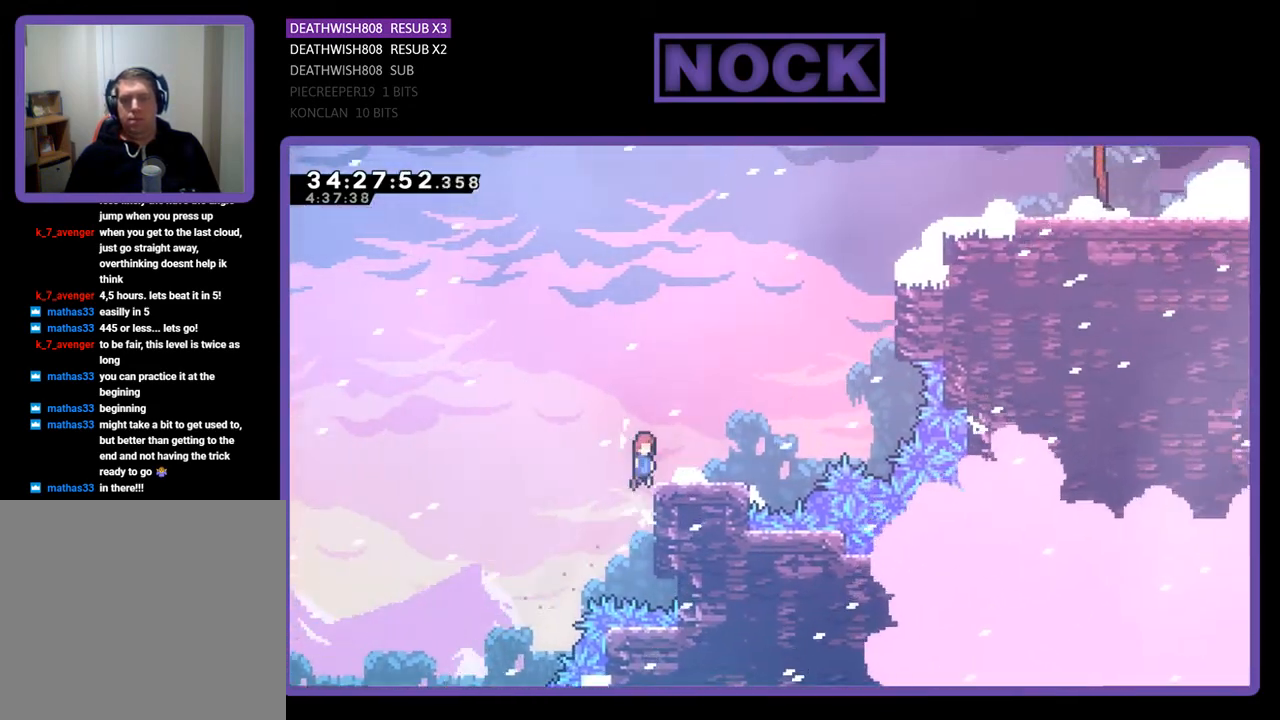
{"buttons": ["CROSS", "R2", "DPAD_UP", "DPAD_RIGHT"], "events": [[133, "CROSS", "up"], [133, "DPAD_UP", "up"], [200, "DPAD_RIGHT", "up"], [367, "DPAD_RIGHT", "down"], [367, "DPAD_UP", "down"], [500, "CROSS", "down"]]}
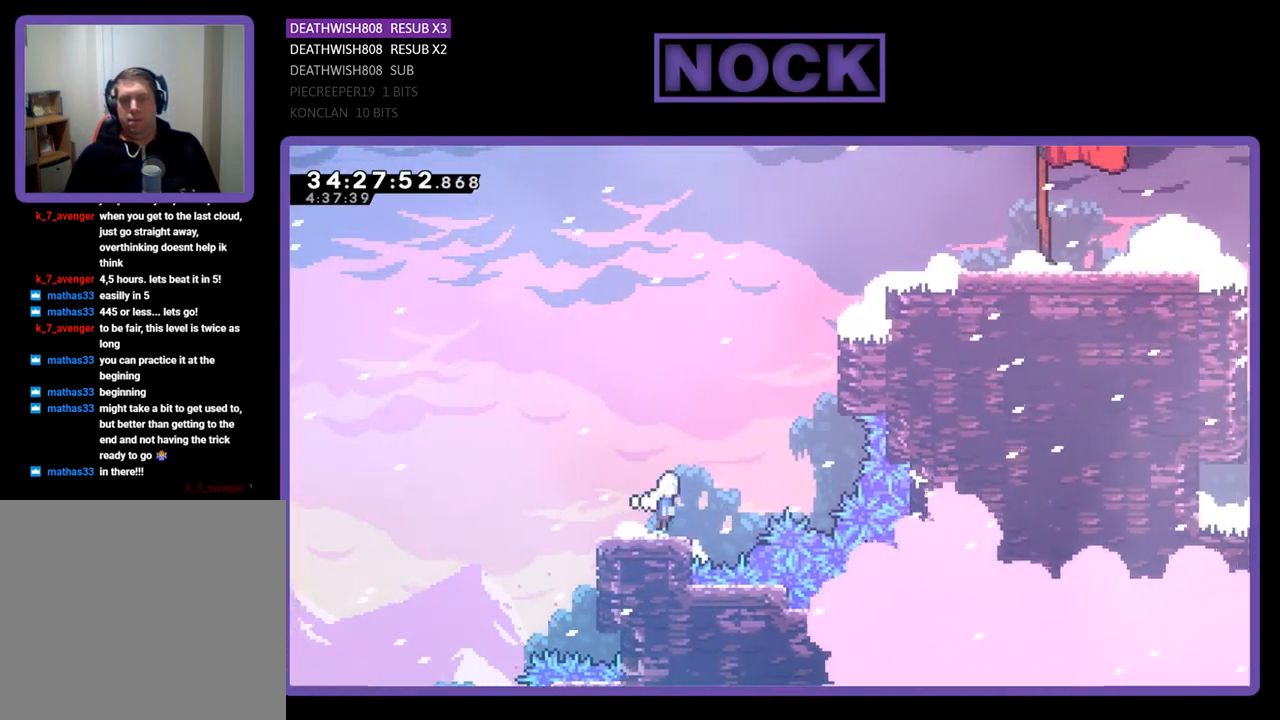
{"buttons": ["CIRCLE", "R2", "DPAD_UP", "DPAD_RIGHT"], "events": [[233, "CROSS", "up"], [267, "CIRCLE", "down"]]}
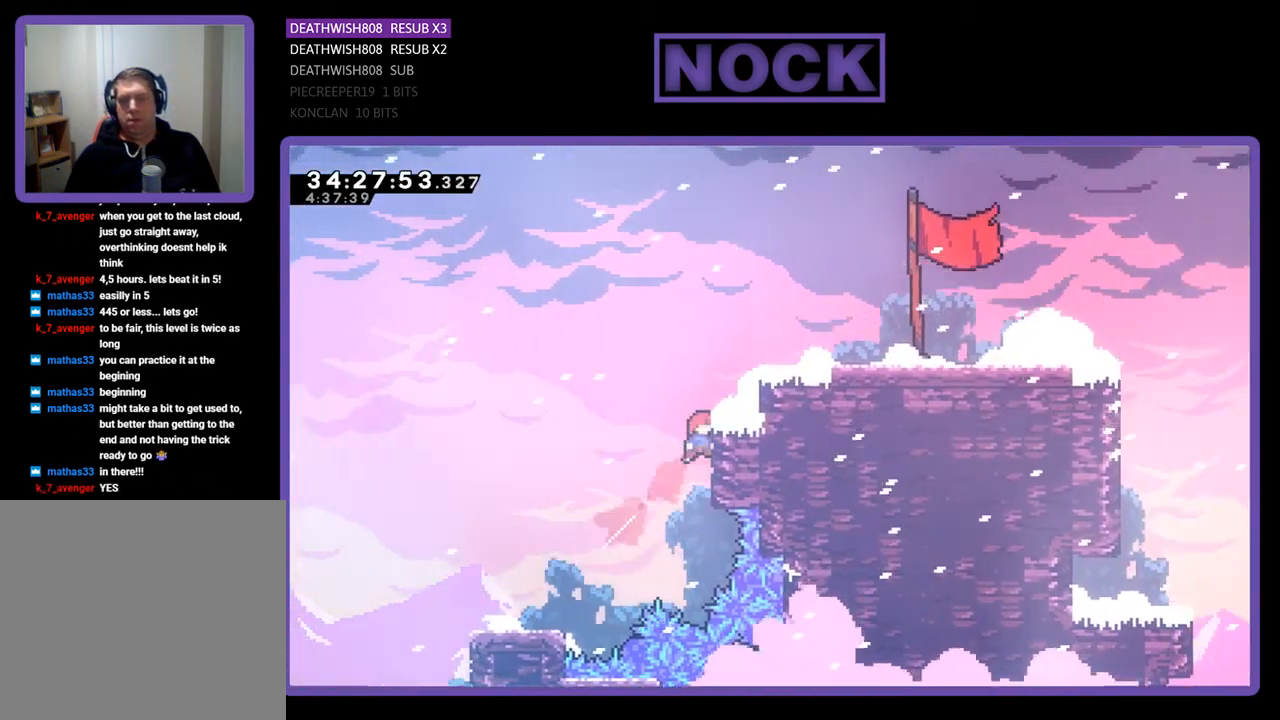
{"buttons": ["R2", "DPAD_UP", "DPAD_RIGHT"], "events": [[200, "CIRCLE", "up"], [300, "CROSS", "down"], [500, "CROSS", "up"]]}
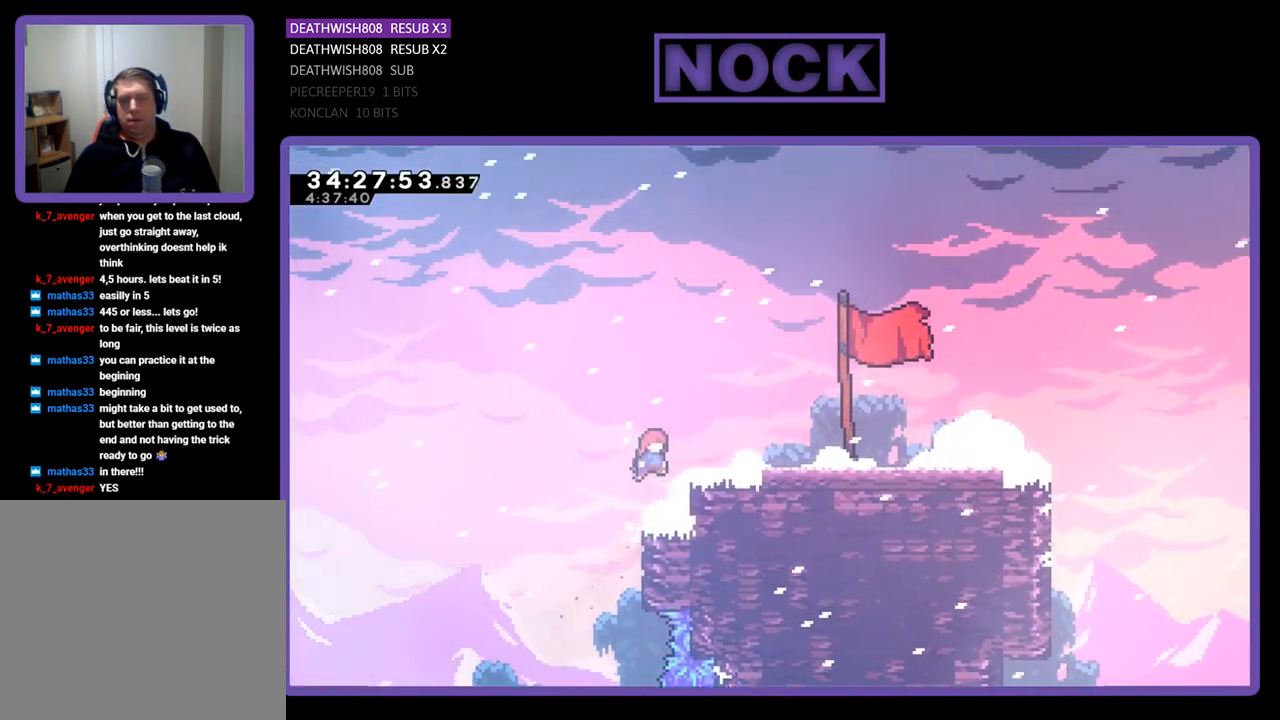
{"buttons": ["R2", "DPAD_RIGHT"], "events": [[133, "CROSS", "down"], [167, "DPAD_UP", "up"], [400, "CROSS", "up"]]}
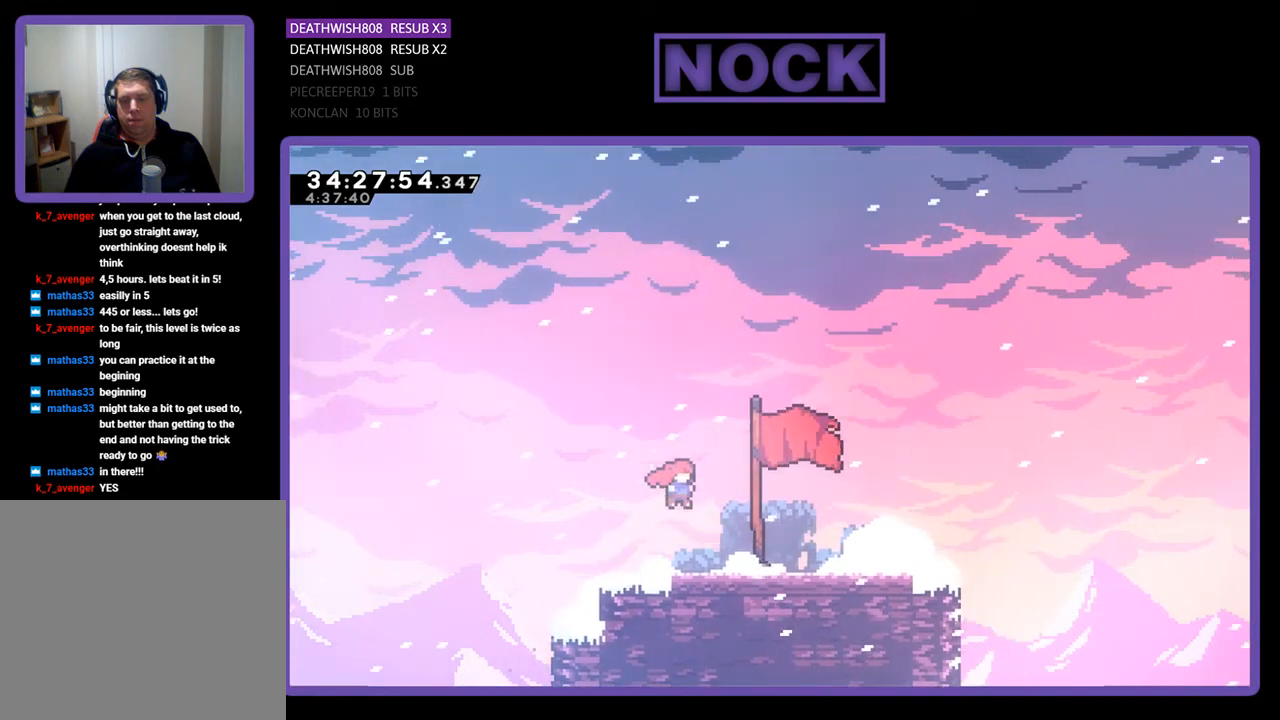
{"buttons": ["R2", "DPAD_RIGHT"], "events": []}
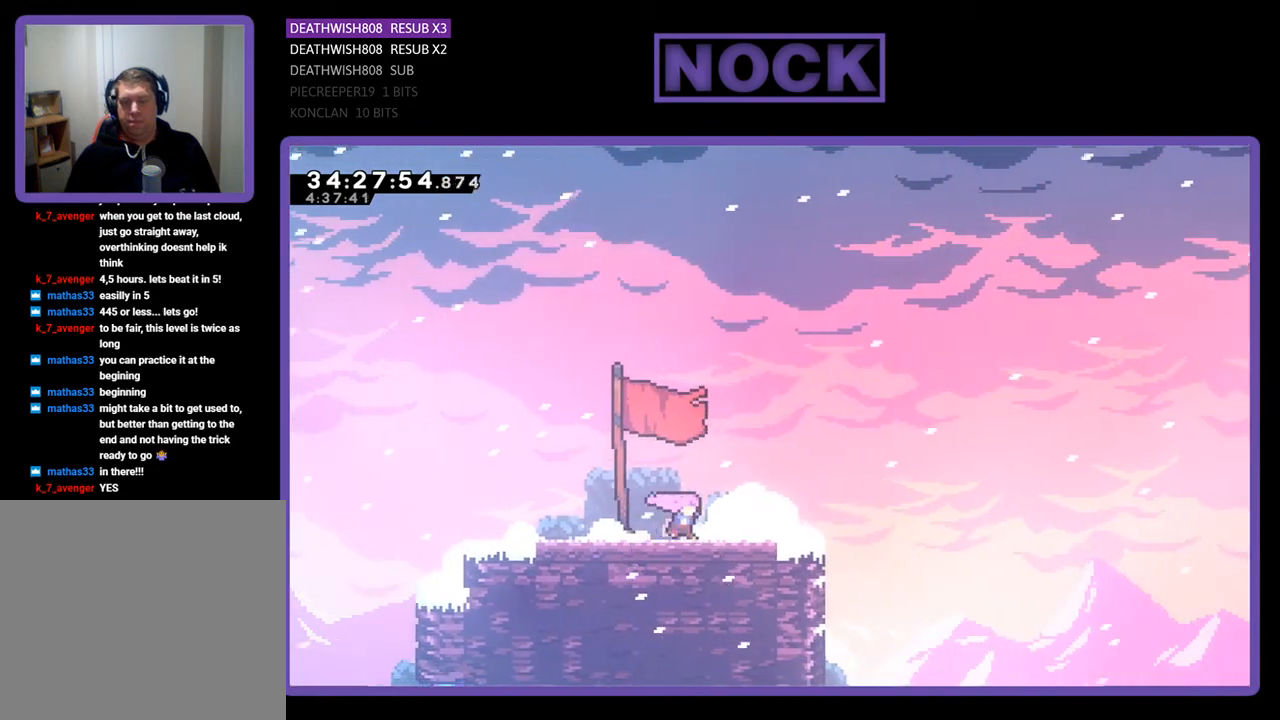
{"buttons": ["R2", "DPAD_RIGHT"], "events": []}
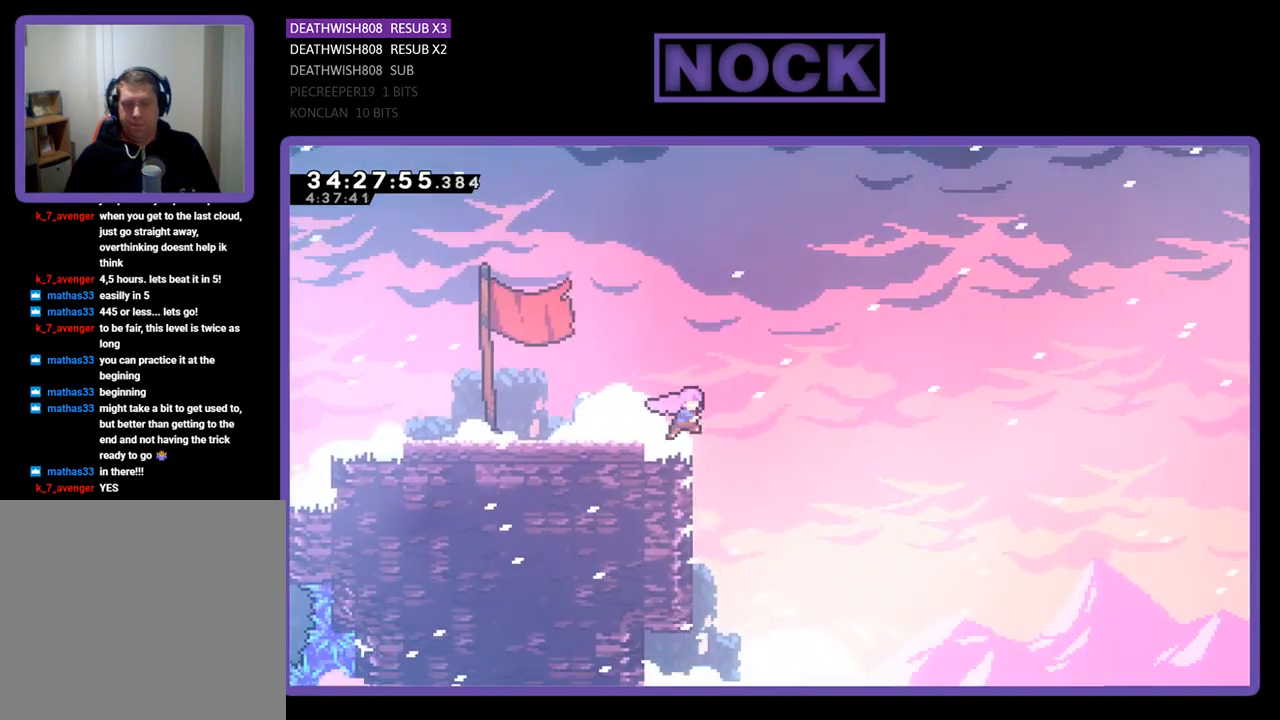
{"buttons": ["DPAD_LEFT"], "events": [[200, "DPAD_RIGHT", "up"], [367, "R2", "up"], [500, "DPAD_LEFT", "down"]]}
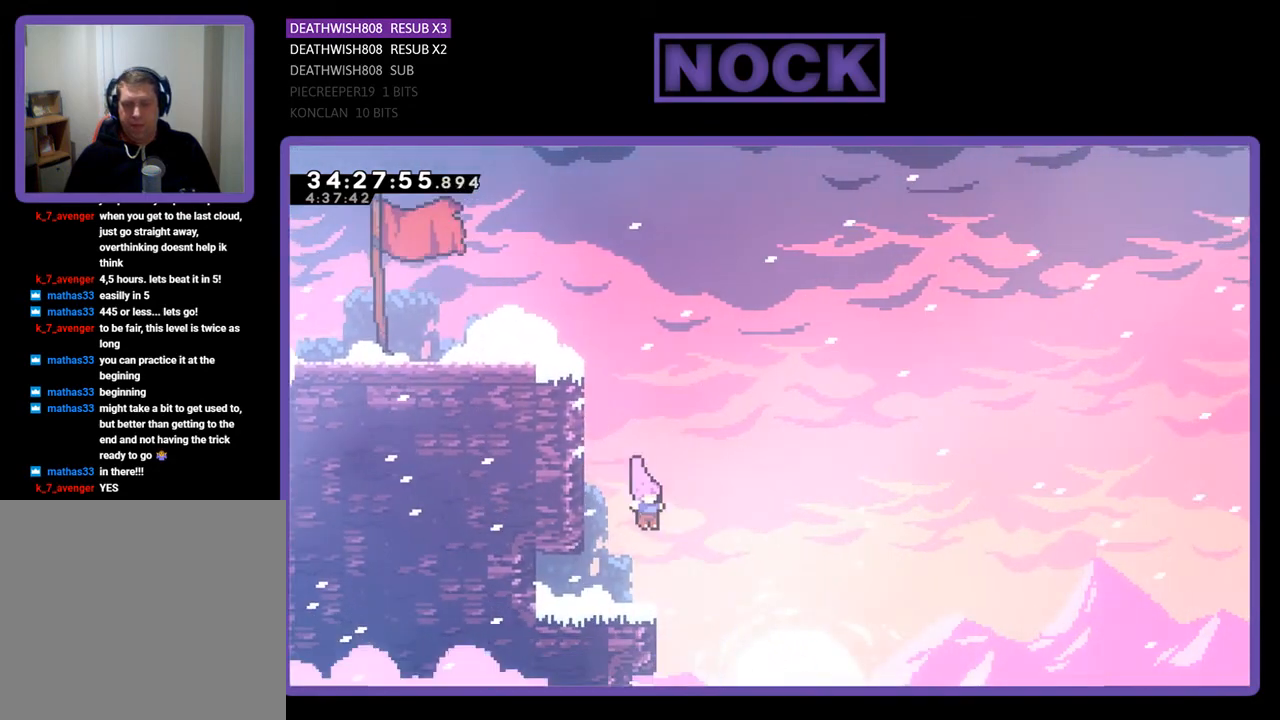
{"buttons": ["CIRCLE", "R2", "DPAD_LEFT"], "events": [[67, "R2", "down"], [300, "CIRCLE", "down"]]}
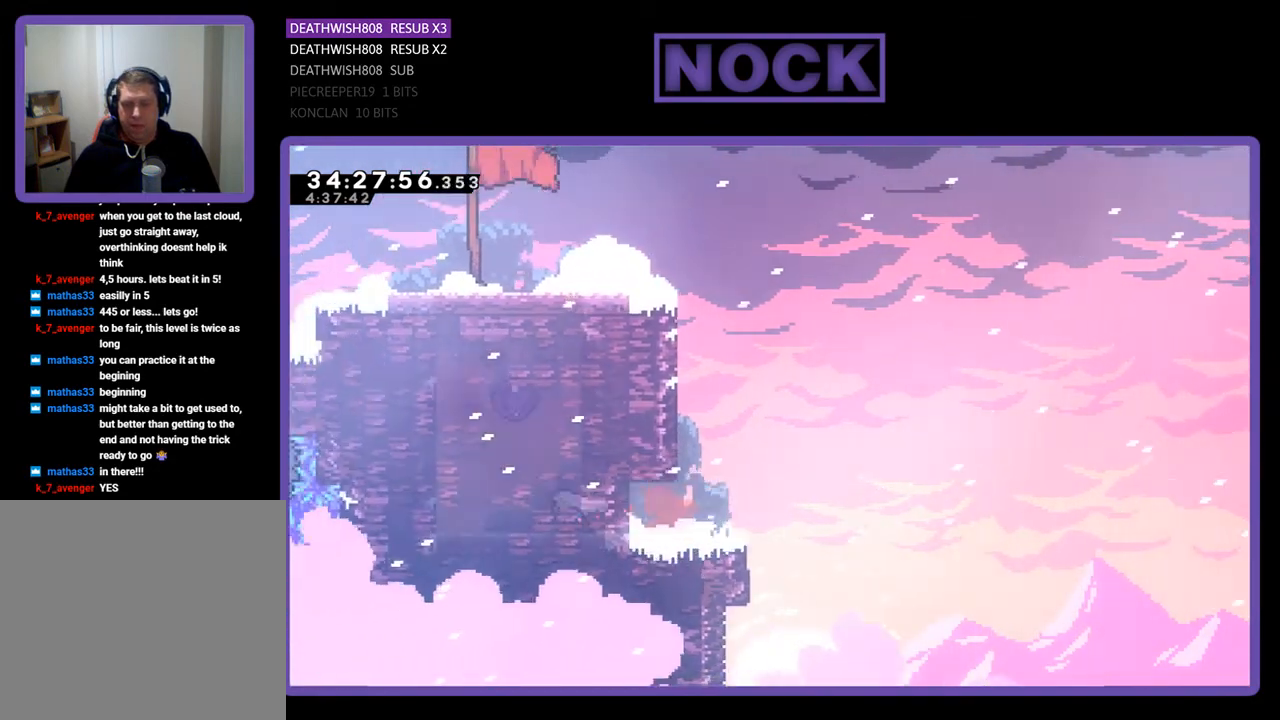
{"buttons": ["CROSS", "R2"], "events": [[33, "CIRCLE", "up"], [200, "DPAD_LEFT", "up"], [433, "CROSS", "down"]]}
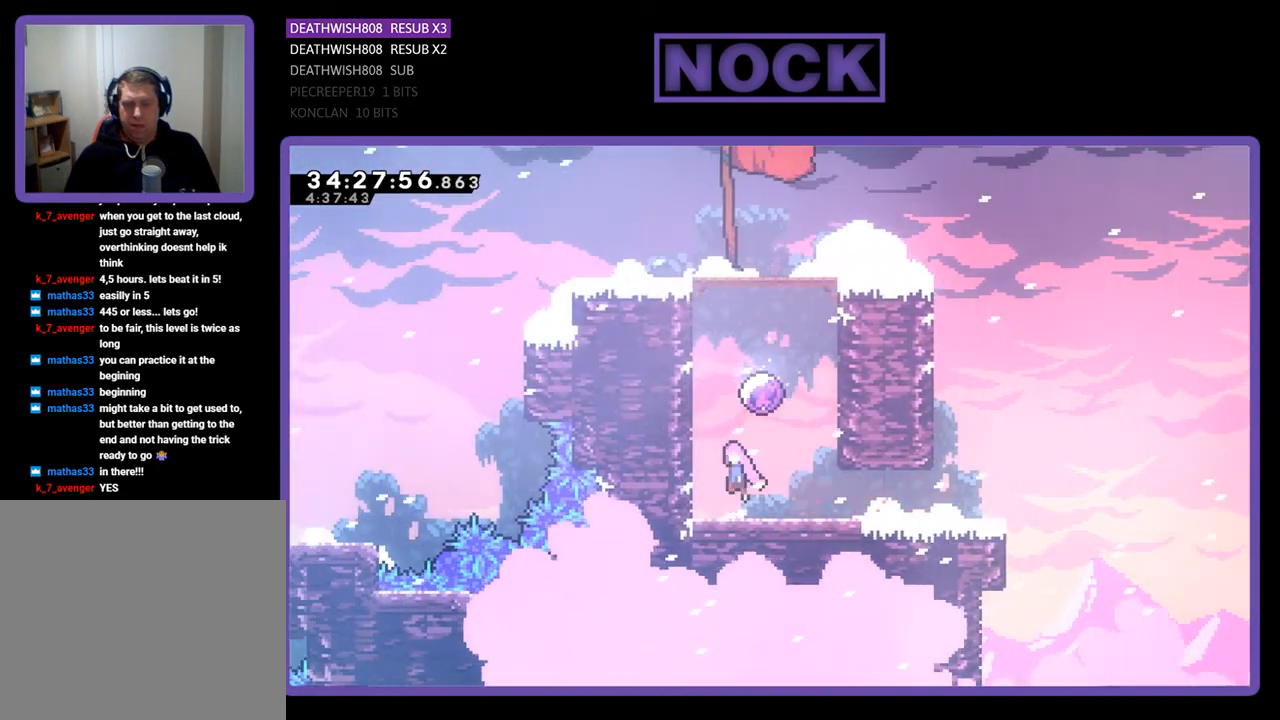
{"buttons": ["R2"], "events": [[33, "DPAD_UP", "down"], [300, "CROSS", "up"], [300, "DPAD_RIGHT", "down"], [367, "DPAD_RIGHT", "up"], [367, "DPAD_UP", "up"]]}
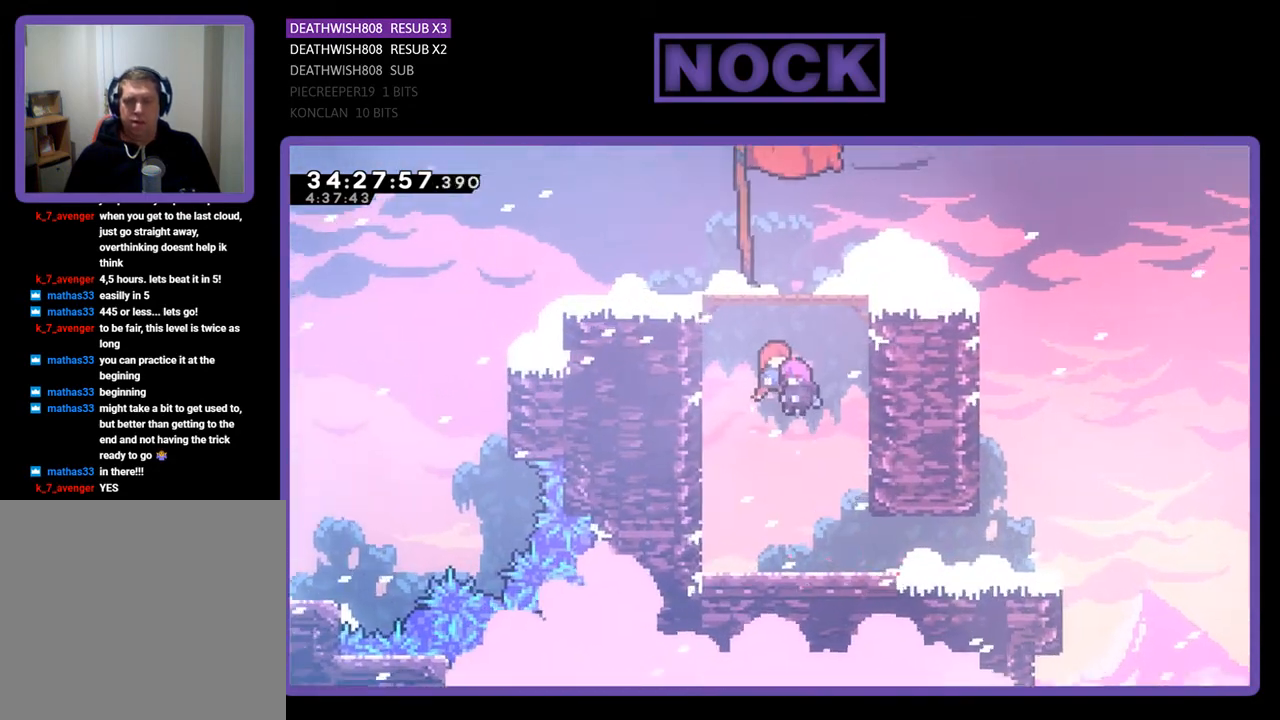
{"buttons": ["R2"], "events": []}
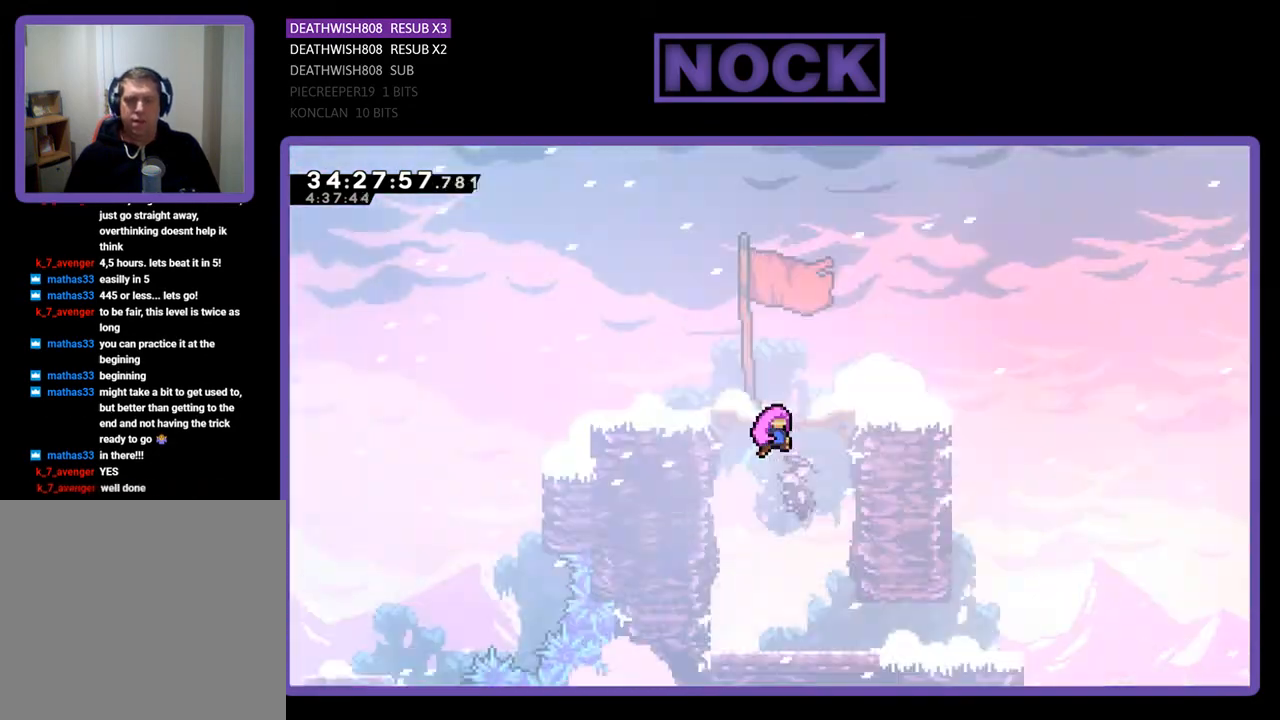
{"buttons": ["R2"], "events": []}
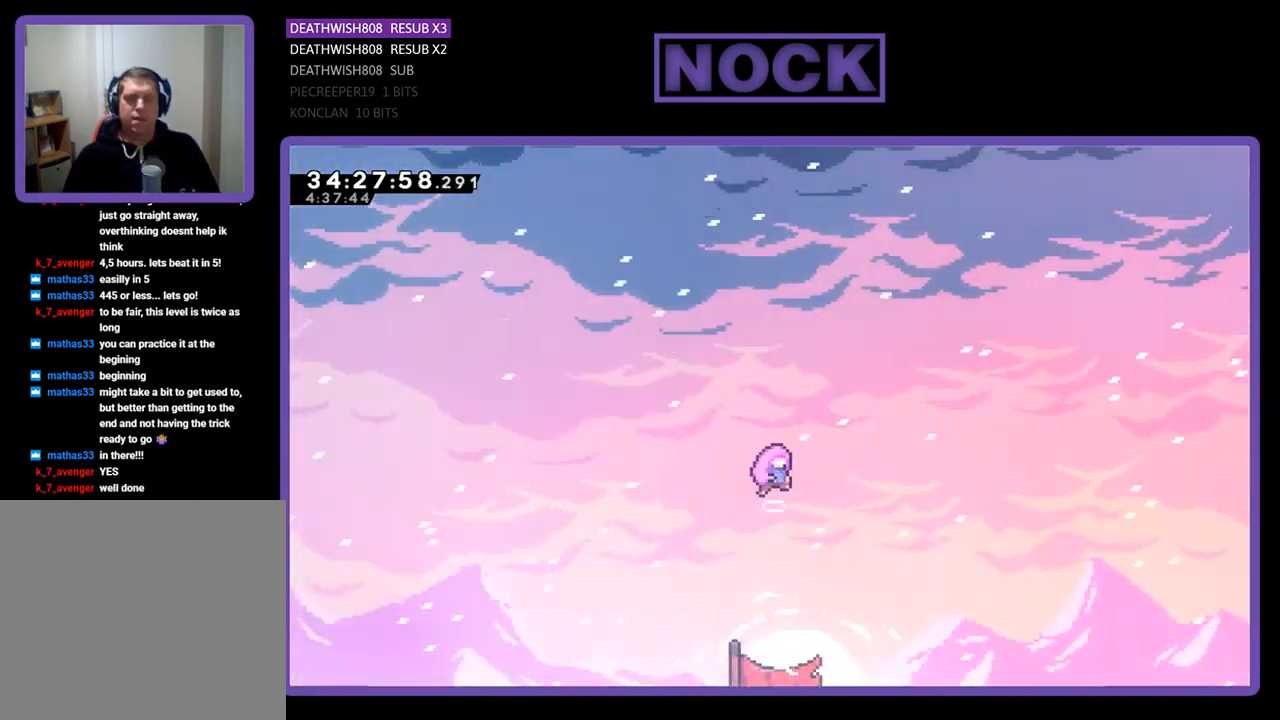
{"buttons": ["R2"], "events": []}